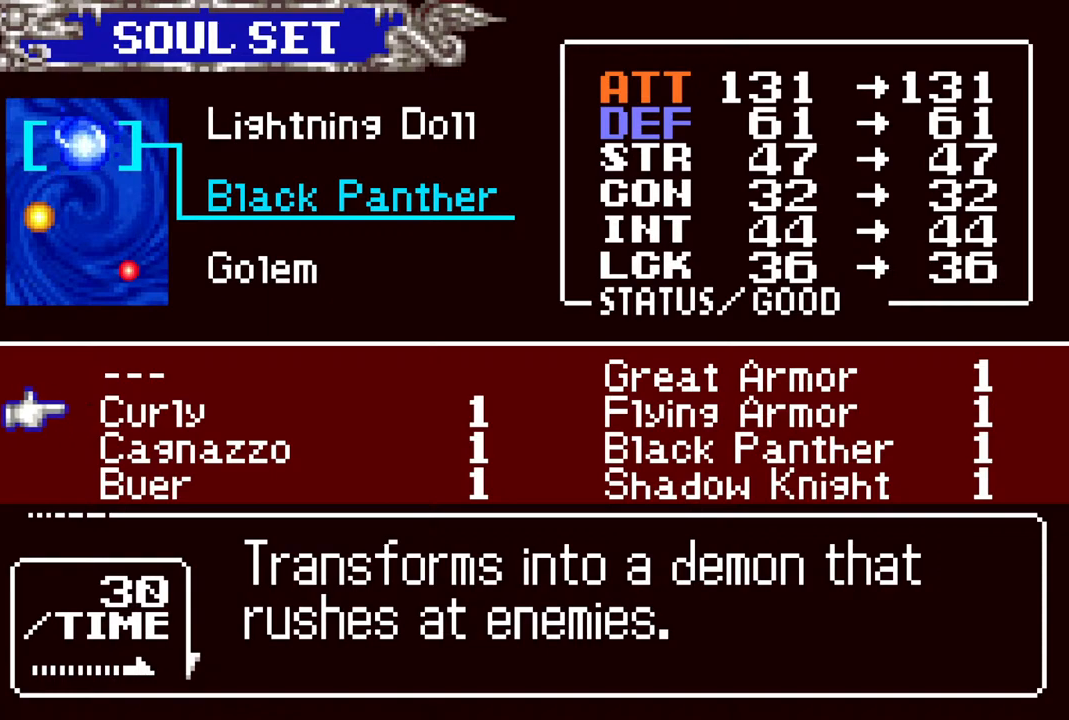
Gameplay with a controller (PlayStation layout); each line is a JSON object with the inputs held at the frame after it. "events" lists button and stick changes between this image and that frame as [ms after this image, input, new state], when the widget could be followed in between.
{"buttons": [], "left_stick": "center", "right_stick": "center", "events": [[317, "DPAD_UP", "down"], [467, "DPAD_UP", "up"]]}
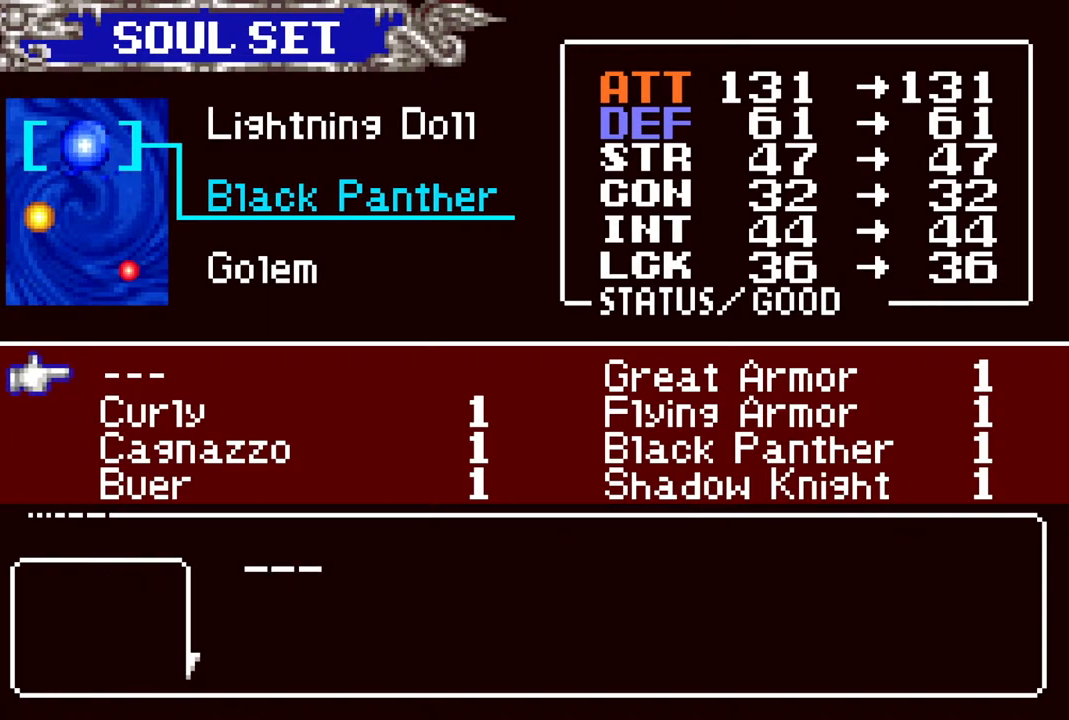
{"buttons": [], "left_stick": "center", "right_stick": "center", "events": []}
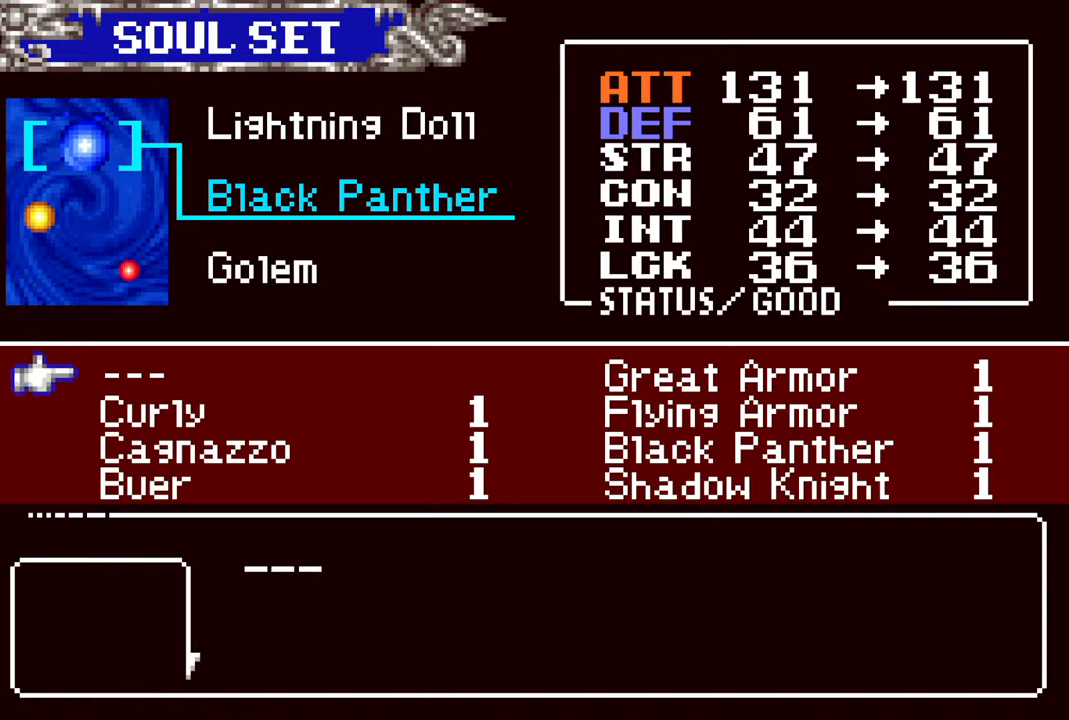
{"buttons": [], "left_stick": "center", "right_stick": "center", "events": [[267, "CIRCLE", "down"], [400, "CIRCLE", "up"]]}
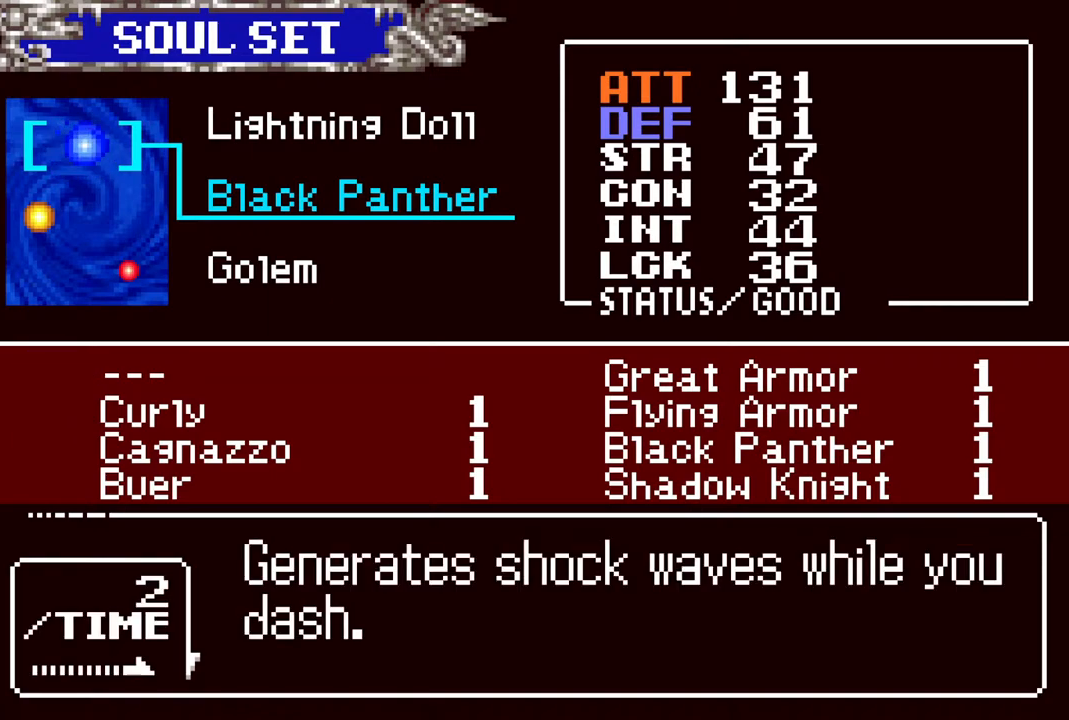
{"buttons": [], "left_stick": "center", "right_stick": "center", "events": [[283, "DPAD_DOWN", "down"], [350, "DPAD_DOWN", "up"]]}
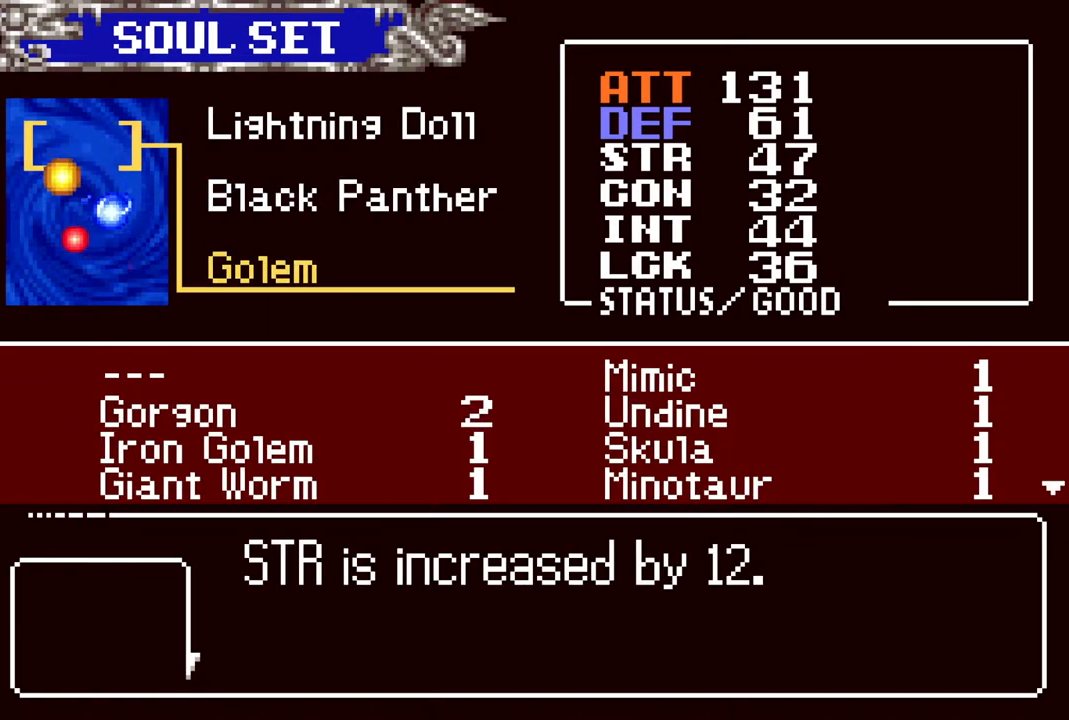
{"buttons": [], "left_stick": "center", "right_stick": "center", "events": [[317, "DPAD_UP", "down"], [433, "DPAD_UP", "up"]]}
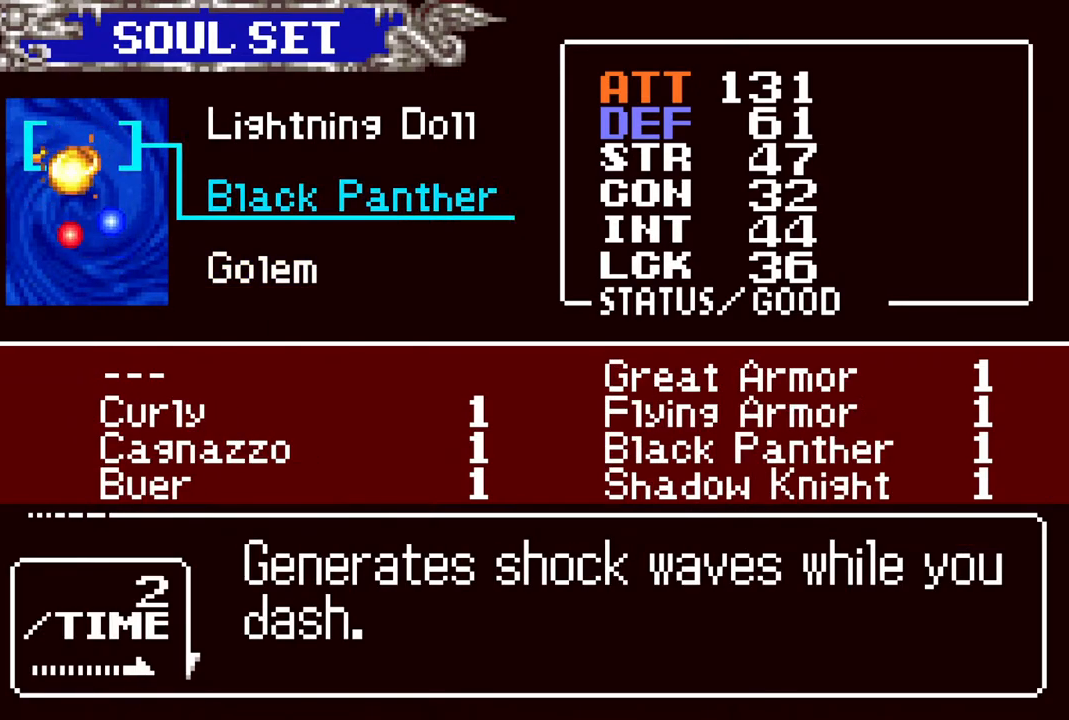
{"buttons": [], "left_stick": "center", "right_stick": "center", "events": []}
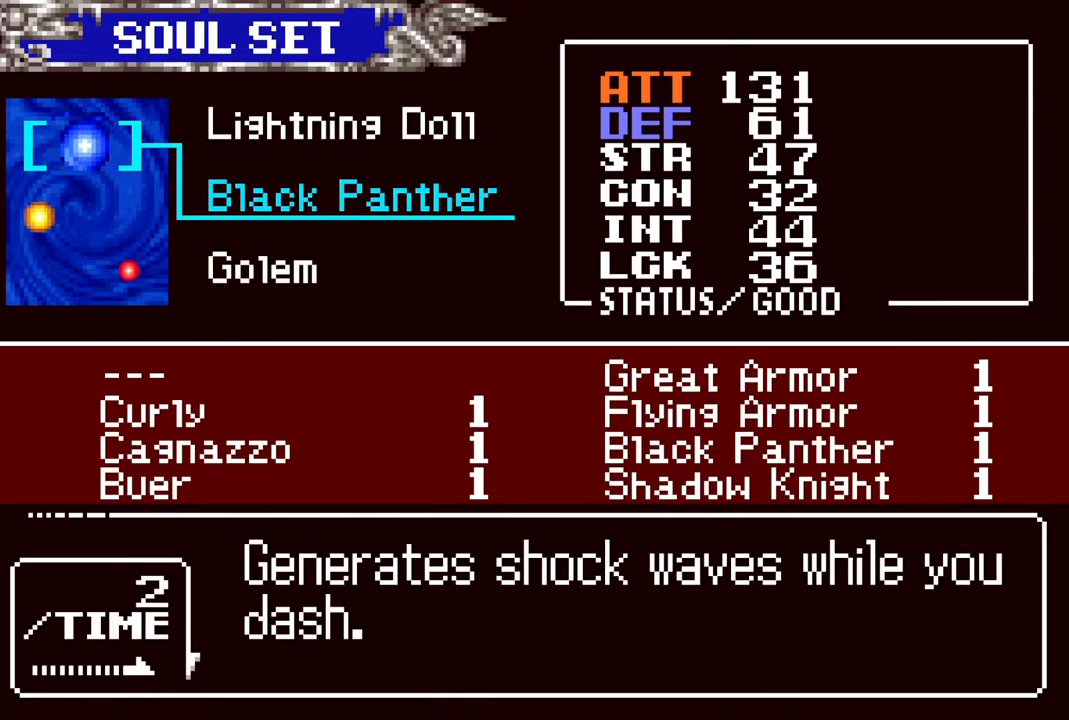
{"buttons": [], "left_stick": "center", "right_stick": "center", "events": []}
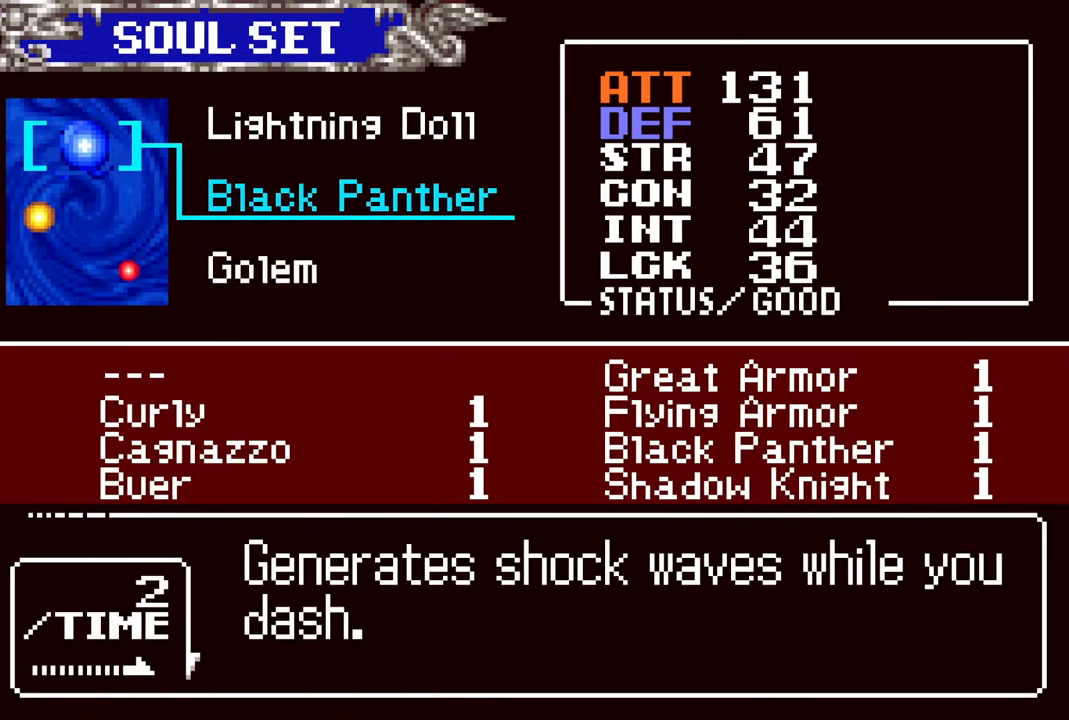
{"buttons": [], "left_stick": "center", "right_stick": "center", "events": []}
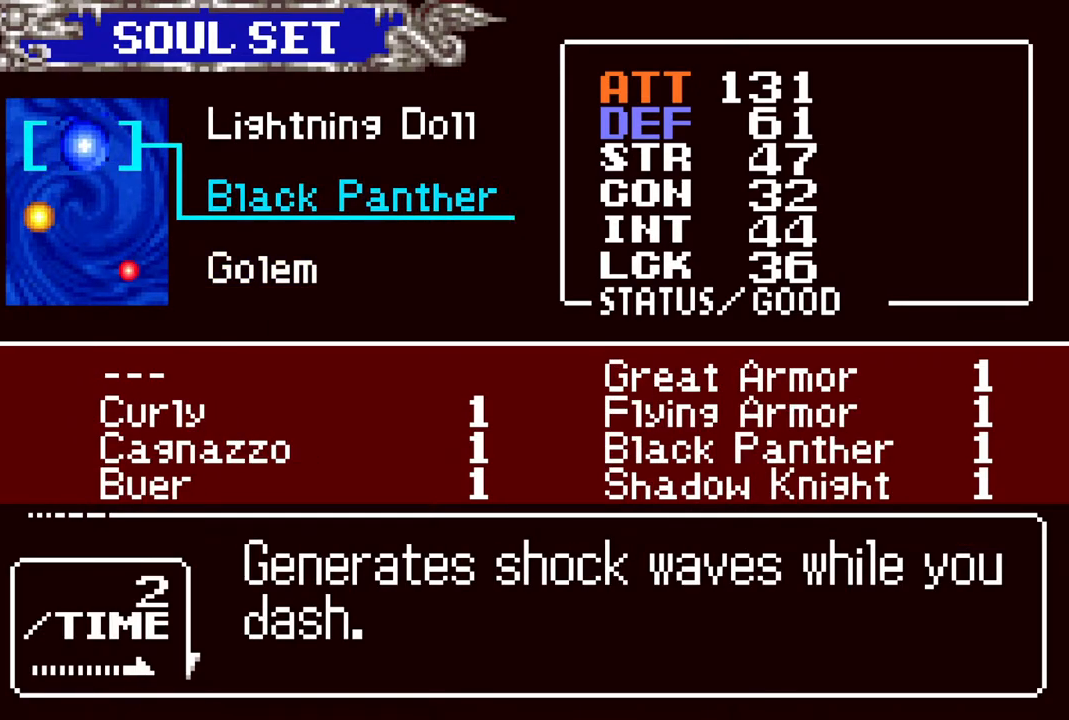
{"buttons": [], "left_stick": "center", "right_stick": "center", "events": []}
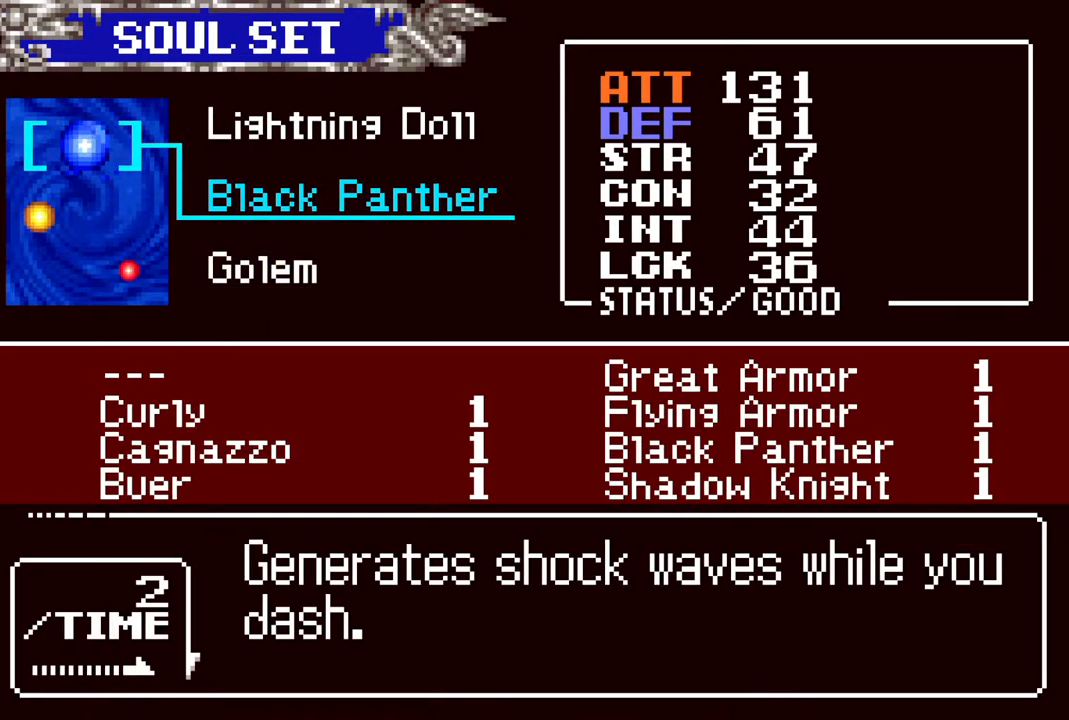
{"buttons": [], "left_stick": "center", "right_stick": "center", "events": []}
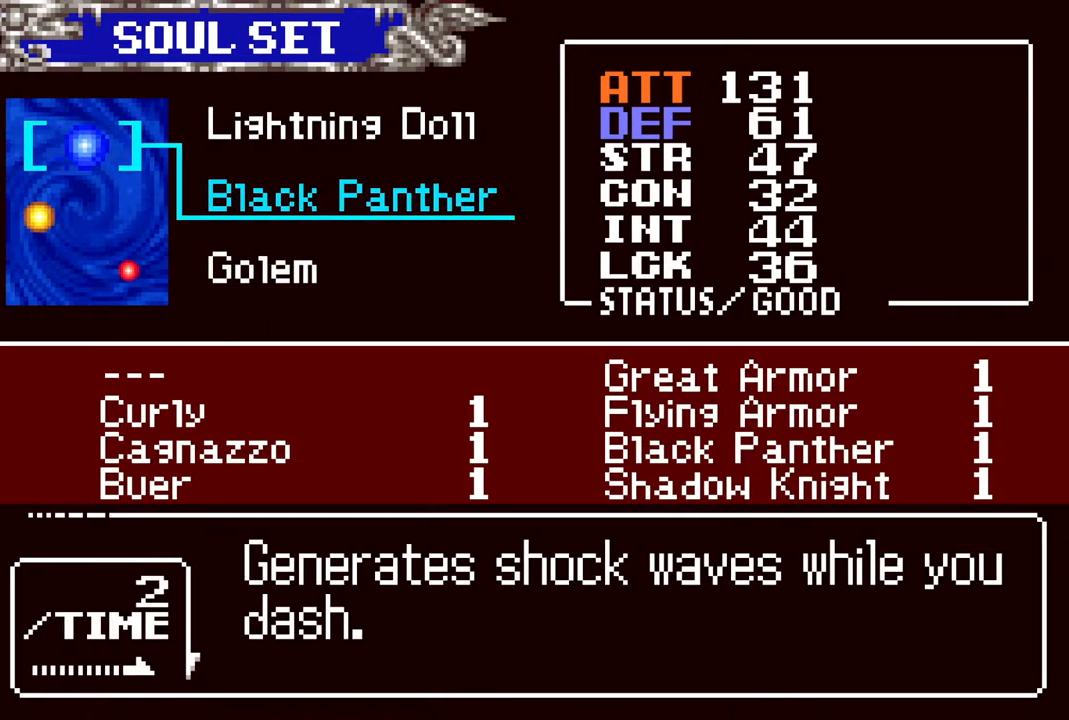
{"buttons": [], "left_stick": "center", "right_stick": "center", "events": []}
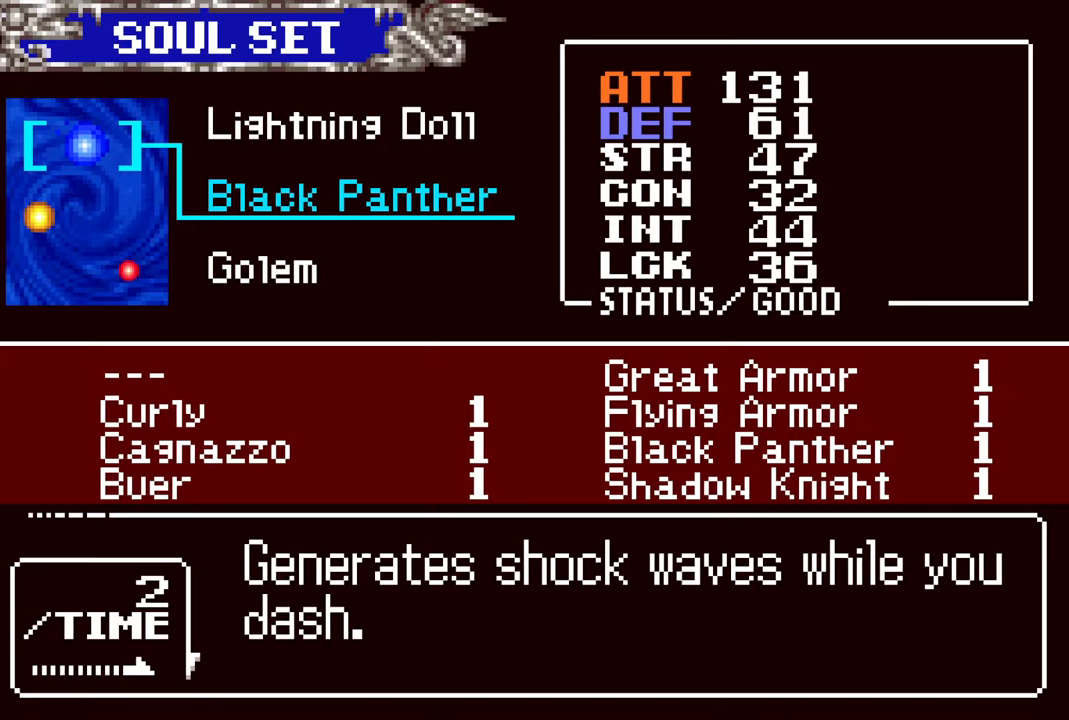
{"buttons": [], "left_stick": "center", "right_stick": "center", "events": []}
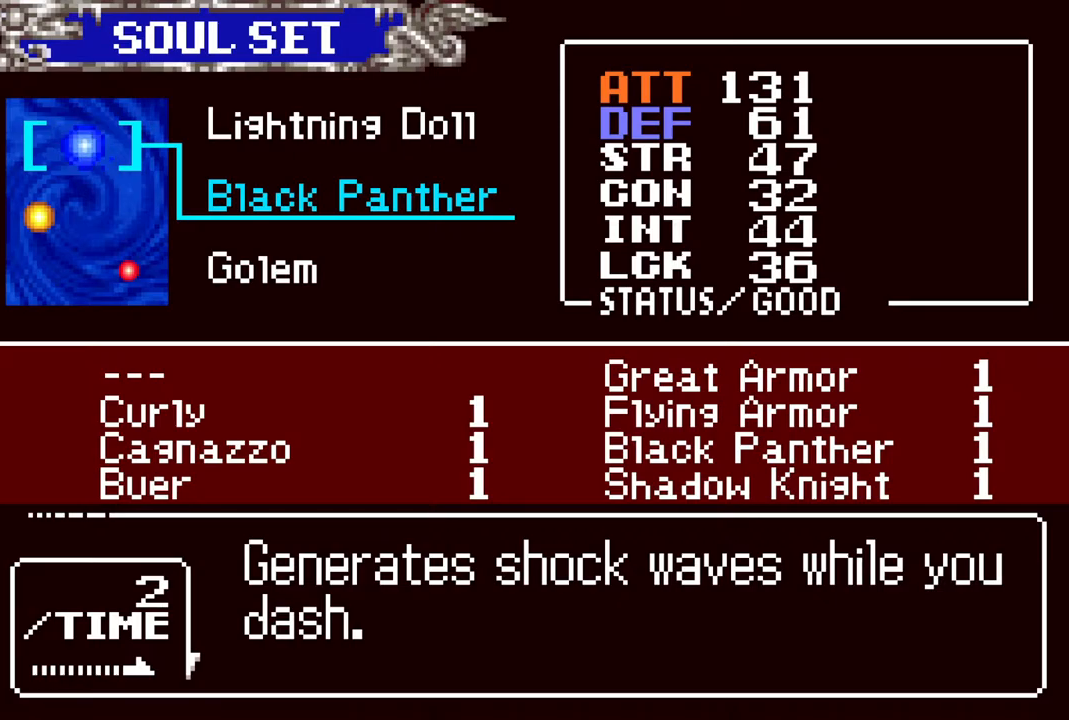
{"buttons": [], "left_stick": "center", "right_stick": "center", "events": [[183, "CIRCLE", "down"], [317, "CIRCLE", "up"]]}
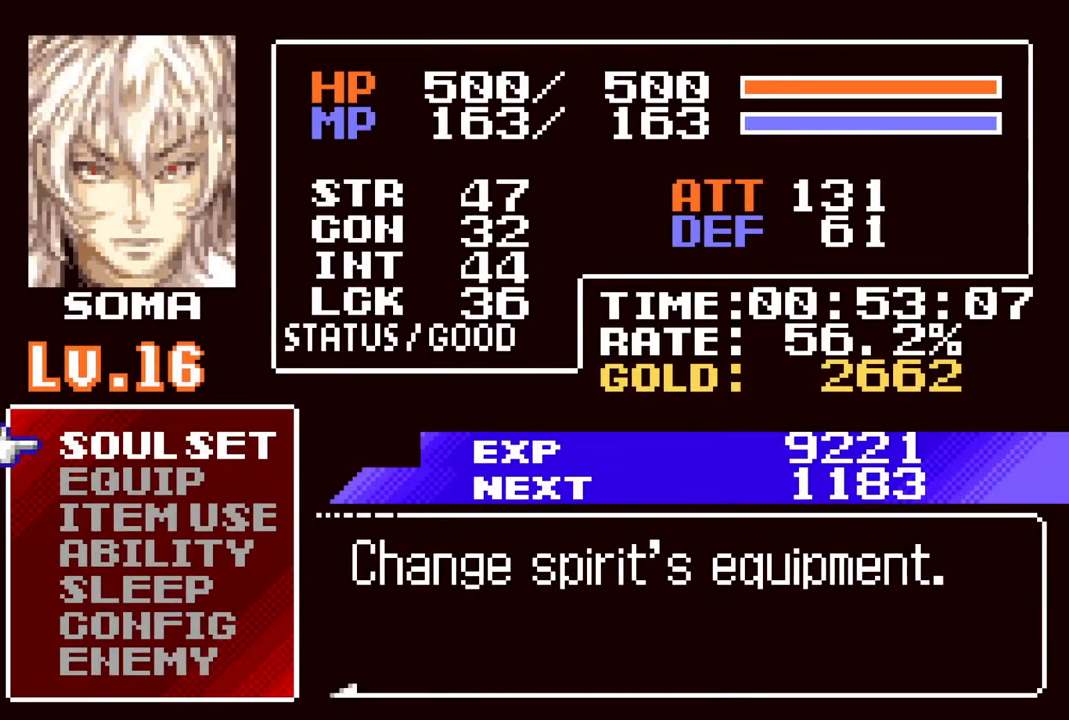
{"buttons": [], "left_stick": "center", "right_stick": "center", "events": [[333, "CIRCLE", "down"], [500, "CIRCLE", "up"]]}
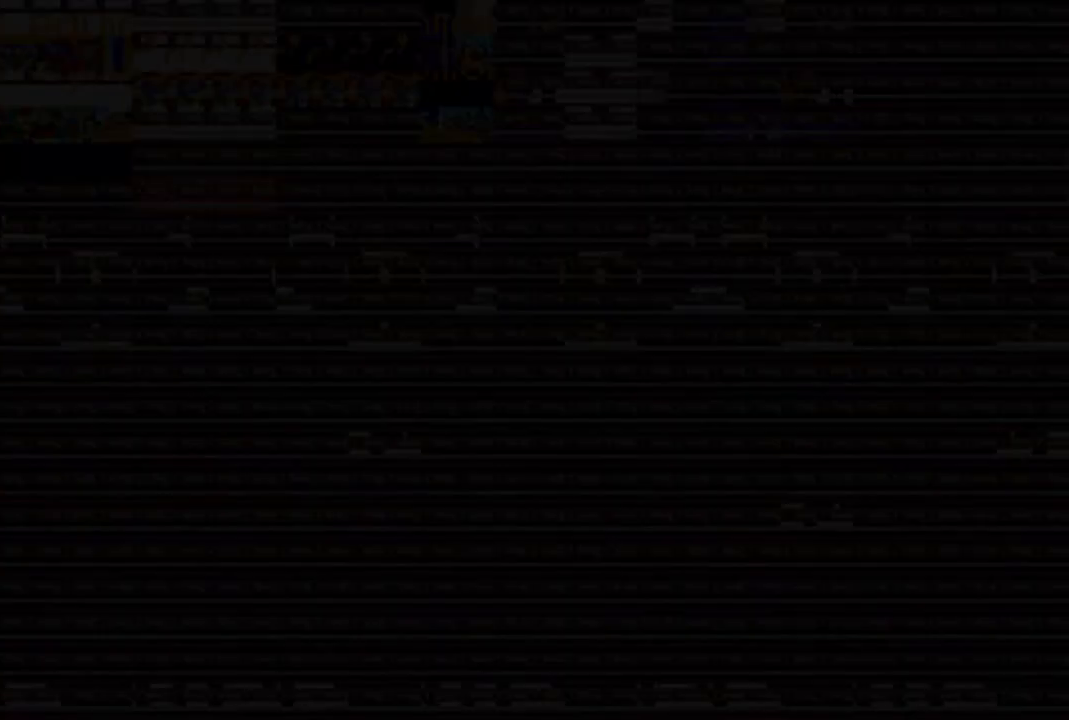
{"buttons": ["DPAD_LEFT"], "left_stick": "center", "right_stick": "center", "events": [[83, "DPAD_LEFT", "down"]]}
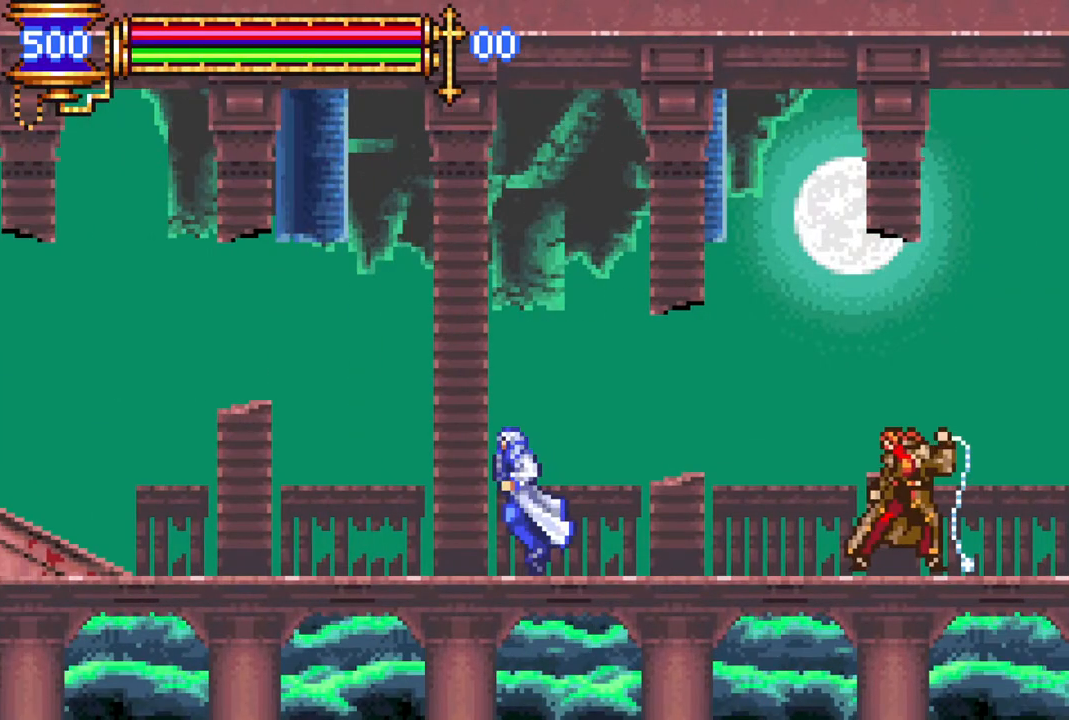
{"buttons": [], "left_stick": "center", "right_stick": "center", "events": [[367, "DPAD_LEFT", "up"]]}
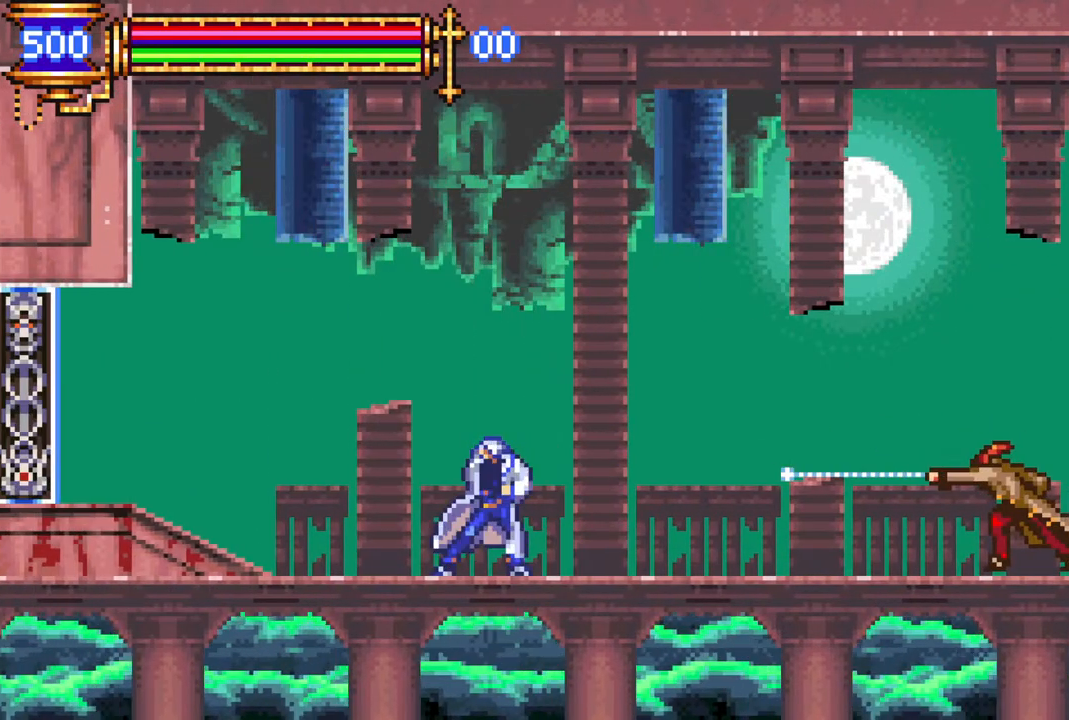
{"buttons": ["CROSS", "DPAD_RIGHT"], "left_stick": "center", "right_stick": "center", "events": [[67, "DPAD_RIGHT", "down"], [483, "CROSS", "down"]]}
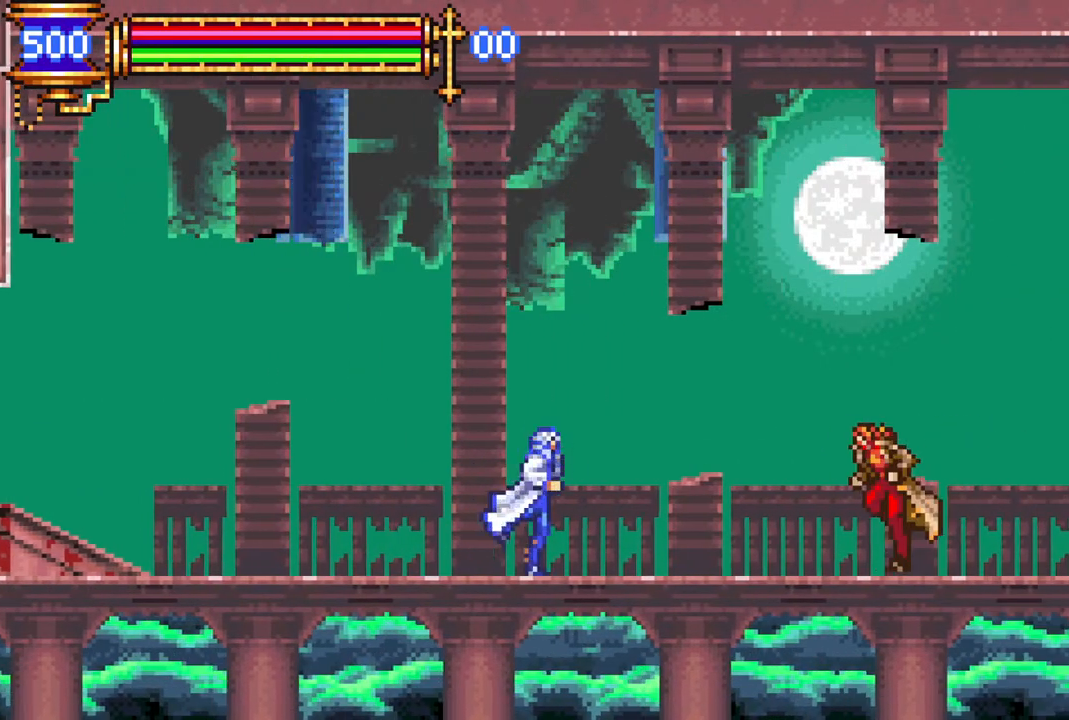
{"buttons": [], "left_stick": "center", "right_stick": "center", "events": [[17, "CIRCLE", "down"], [17, "CROSS", "up"], [83, "CIRCLE", "up"], [233, "DPAD_RIGHT", "up"], [350, "CROSS", "down"], [383, "CIRCLE", "down"], [383, "CROSS", "up"], [433, "CIRCLE", "up"]]}
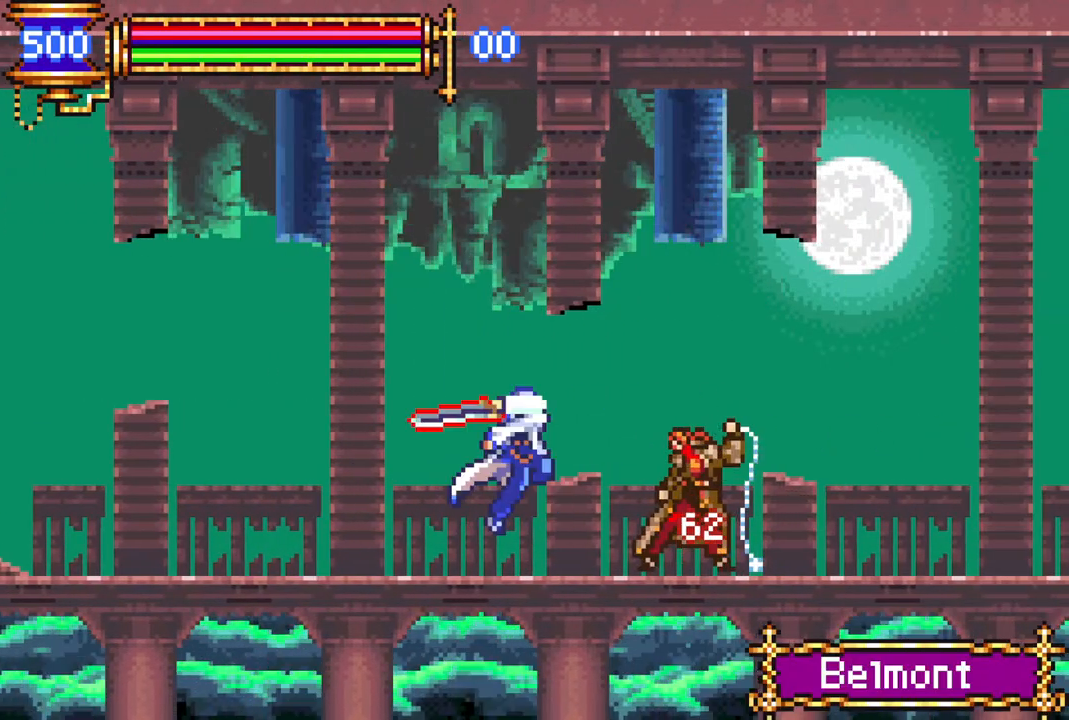
{"buttons": [], "left_stick": "center", "right_stick": "center", "events": [[167, "L1", "down"], [333, "L1", "up"]]}
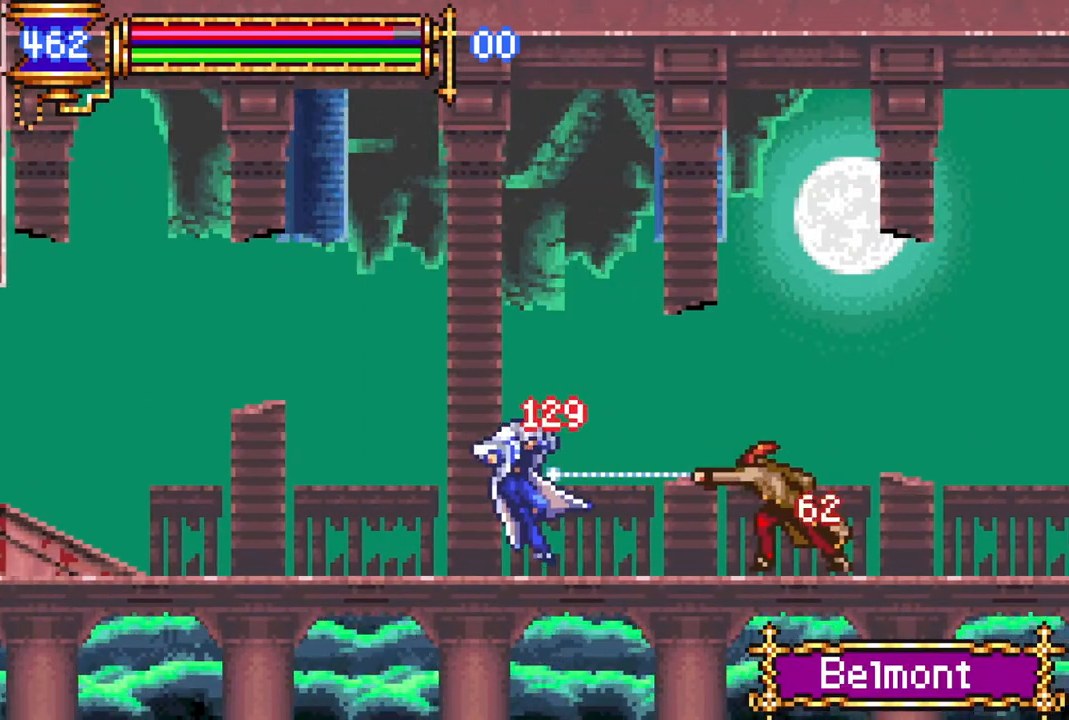
{"buttons": ["DPAD_RIGHT"], "left_stick": "center", "right_stick": "center", "events": [[200, "CROSS", "down"], [200, "DPAD_RIGHT", "down"], [250, "CIRCLE", "down"], [250, "CROSS", "up"], [250, "DPAD_RIGHT", "up"], [267, "CIRCLE", "up"], [500, "DPAD_RIGHT", "down"]]}
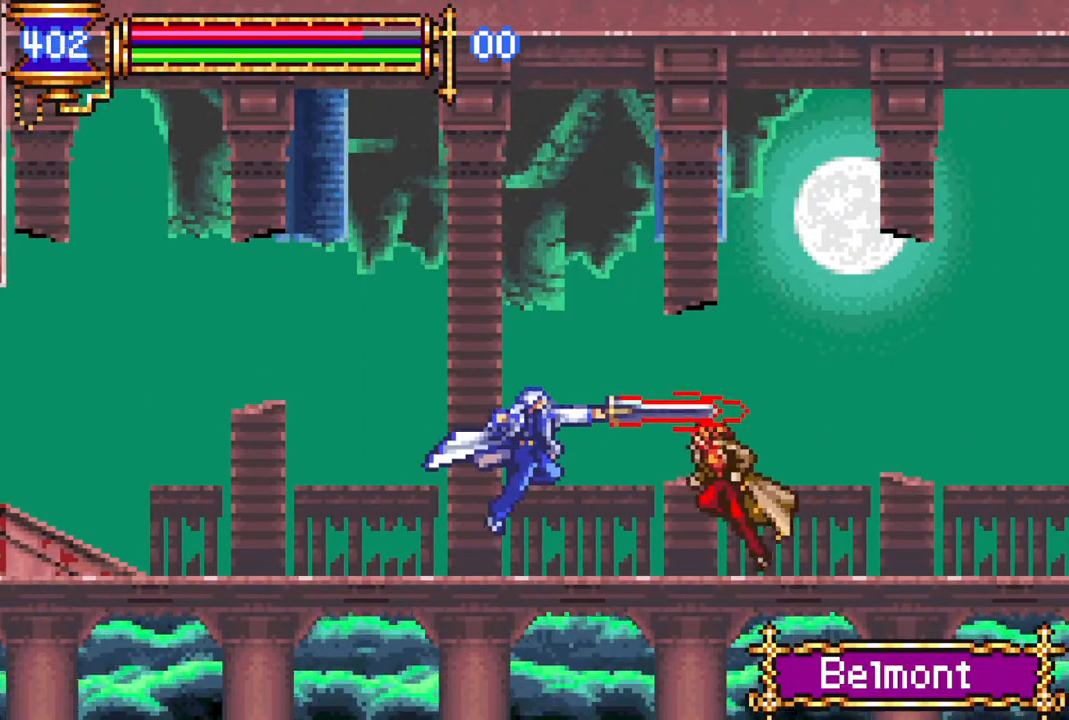
{"buttons": [], "left_stick": "center", "right_stick": "center", "events": [[50, "DPAD_RIGHT", "up"], [133, "CIRCLE", "down"], [217, "CIRCLE", "up"]]}
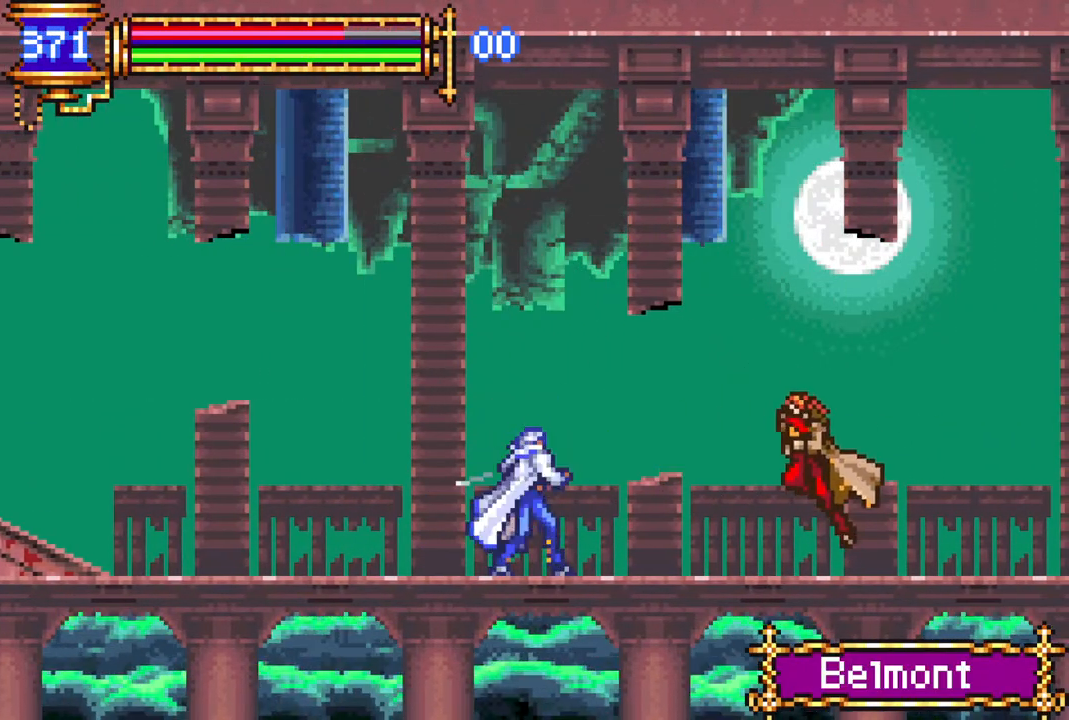
{"buttons": ["CROSS"], "left_stick": "center", "right_stick": "center", "events": [[100, "DPAD_LEFT", "down"], [283, "CROSS", "down"], [467, "DPAD_LEFT", "up"]]}
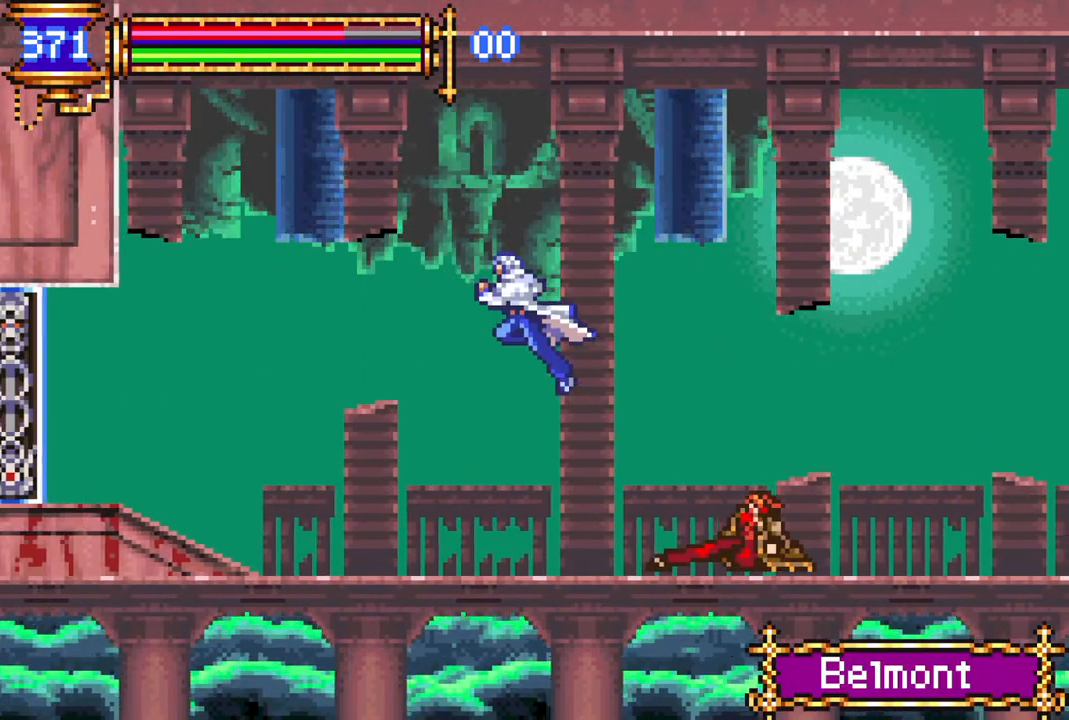
{"buttons": [], "left_stick": "center", "right_stick": "center", "events": [[67, "CROSS", "up"], [100, "DPAD_LEFT", "down"], [433, "DPAD_LEFT", "up"]]}
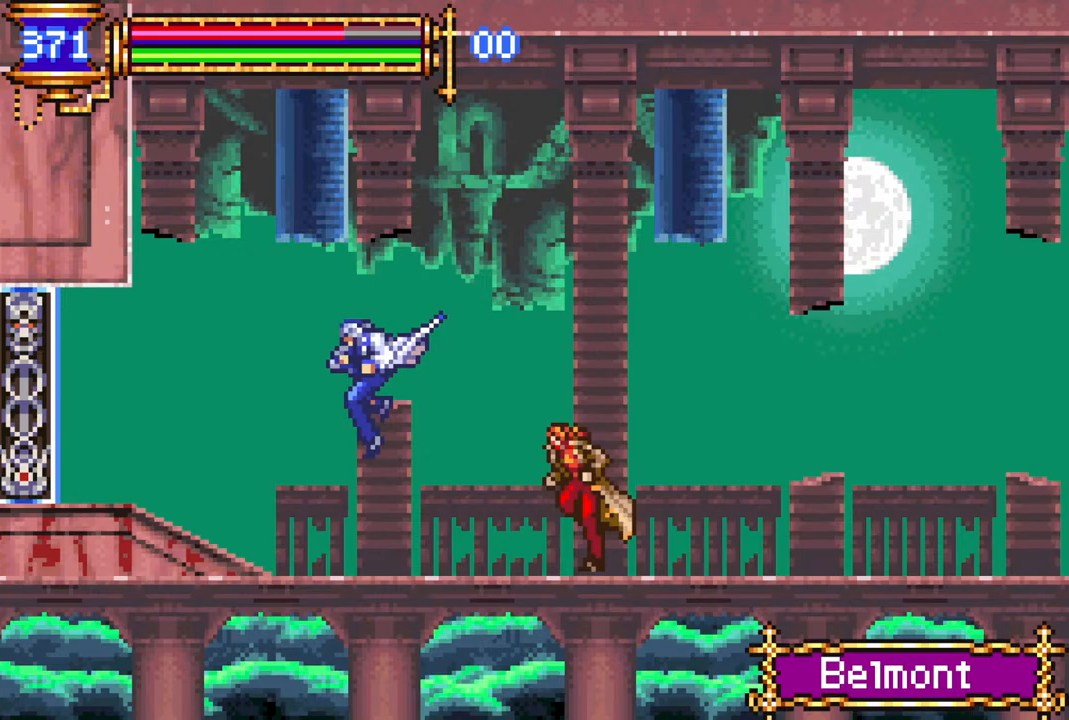
{"buttons": ["CROSS", "DPAD_LEFT"], "left_stick": "center", "right_stick": "center", "events": [[33, "DPAD_RIGHT", "down"], [117, "CIRCLE", "down"], [133, "DPAD_RIGHT", "up"], [217, "CIRCLE", "up"], [383, "CROSS", "down"], [483, "DPAD_LEFT", "down"]]}
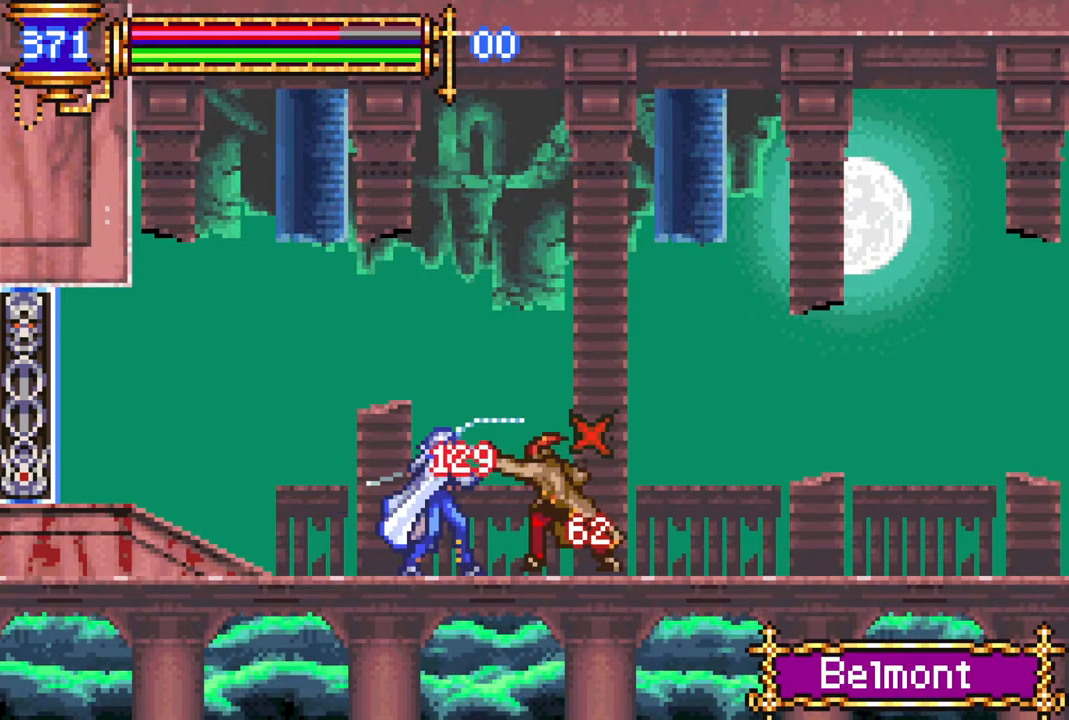
{"buttons": [], "left_stick": "center", "right_stick": "center", "events": [[33, "L1", "down"], [50, "DPAD_LEFT", "up"], [200, "DPAD_LEFT", "down"], [233, "DPAD_LEFT", "up"], [367, "CROSS", "up"], [367, "L1", "up"]]}
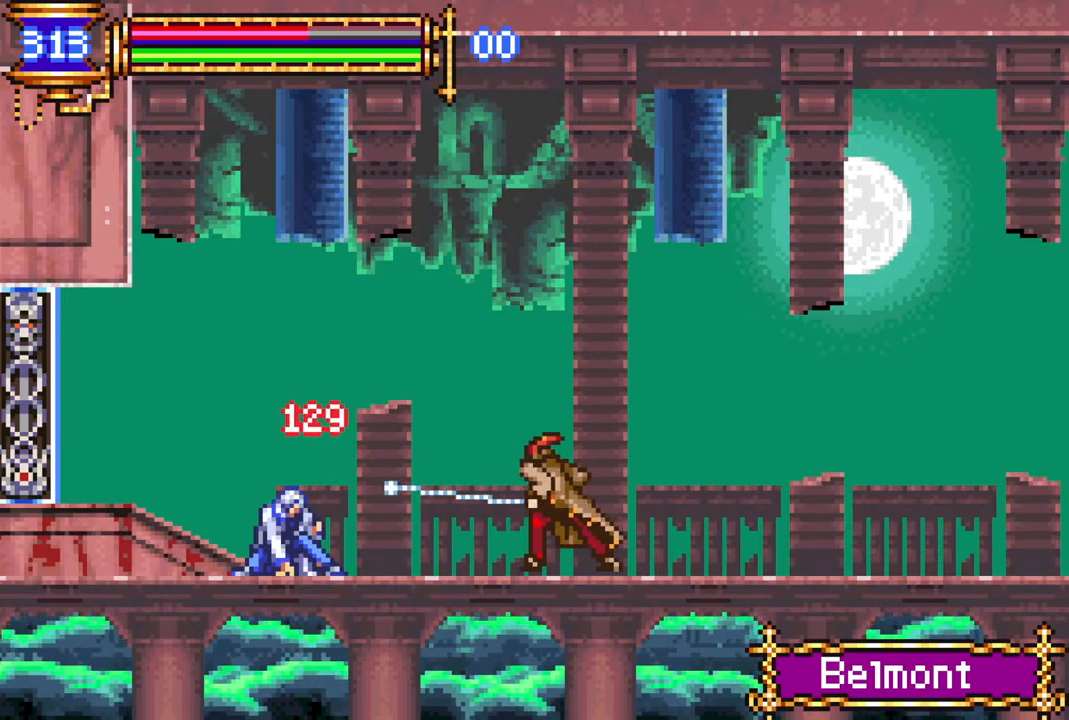
{"buttons": ["CROSS"], "left_stick": "center", "right_stick": "center", "events": [[33, "DPAD_RIGHT", "down"], [133, "CIRCLE", "down"], [167, "DPAD_RIGHT", "up"], [283, "CIRCLE", "up"], [350, "DPAD_RIGHT", "down"], [367, "L1", "down"], [450, "CROSS", "down"], [500, "DPAD_RIGHT", "up"], [500, "L1", "up"]]}
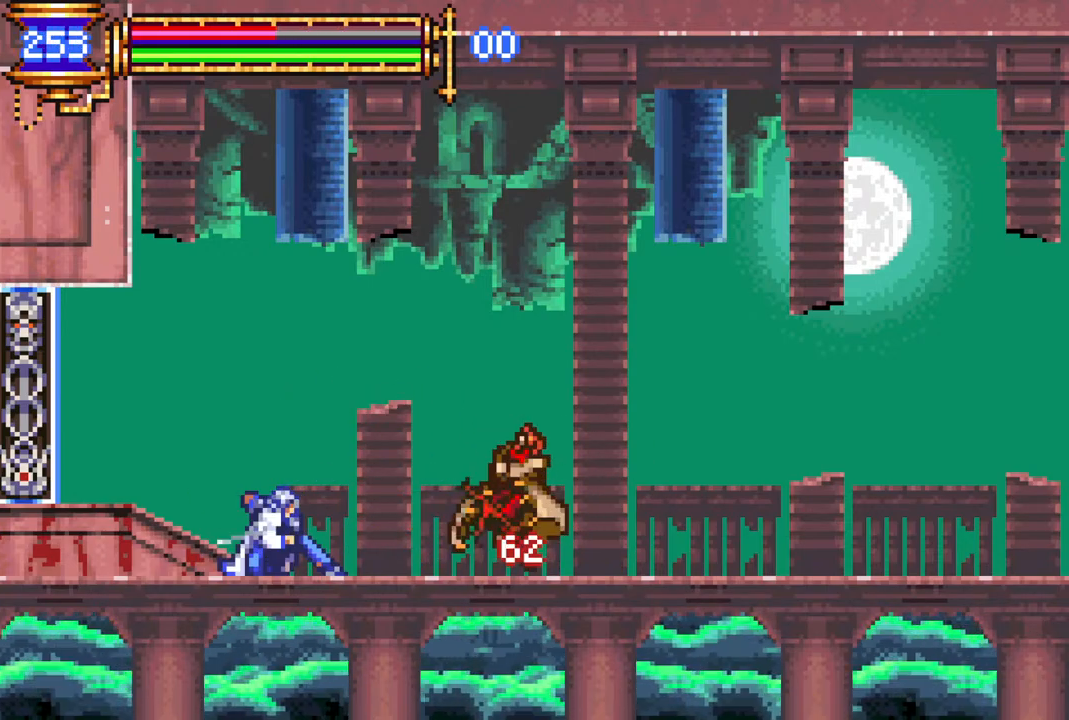
{"buttons": ["CROSS"], "left_stick": "center", "right_stick": "center", "events": [[283, "CROSS", "up"], [467, "CROSS", "down"]]}
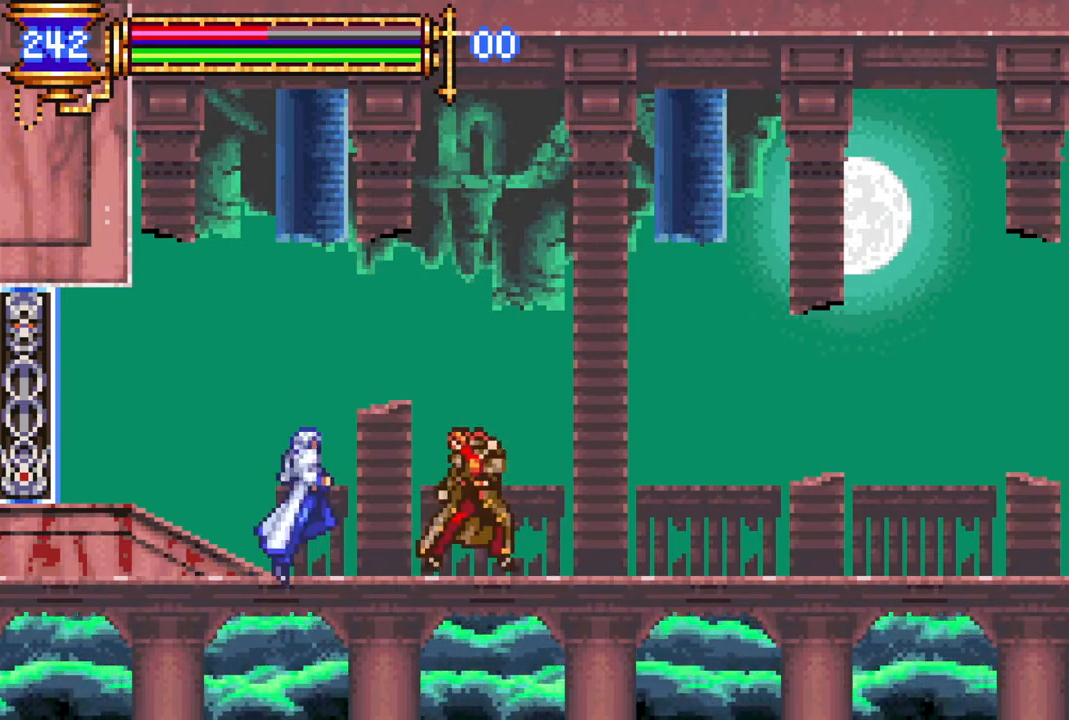
{"buttons": ["CROSS", "DPAD_RIGHT"], "left_stick": "center", "right_stick": "center", "events": [[33, "DPAD_RIGHT", "down"]]}
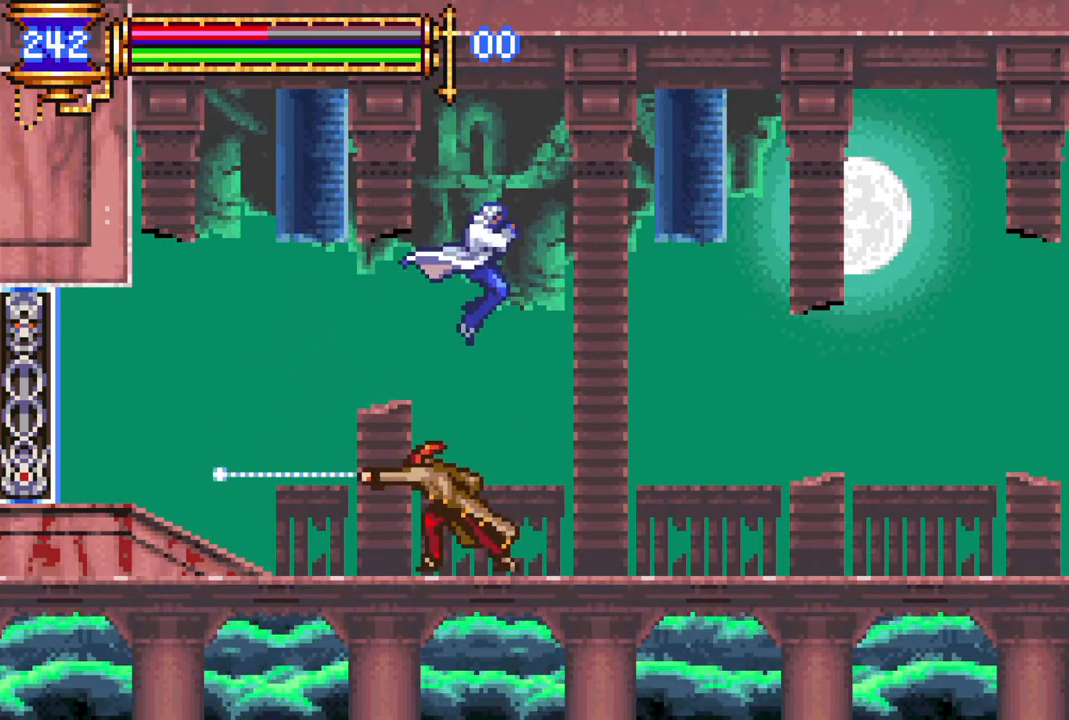
{"buttons": ["DPAD_RIGHT"], "left_stick": "center", "right_stick": "center", "events": [[50, "CROSS", "up"], [167, "DPAD_DOWN", "down"], [183, "DPAD_DOWN", "up"], [183, "DPAD_RIGHT", "up"], [200, "DPAD_LEFT", "down"], [233, "DPAD_LEFT", "up"], [267, "DPAD_RIGHT", "down"]]}